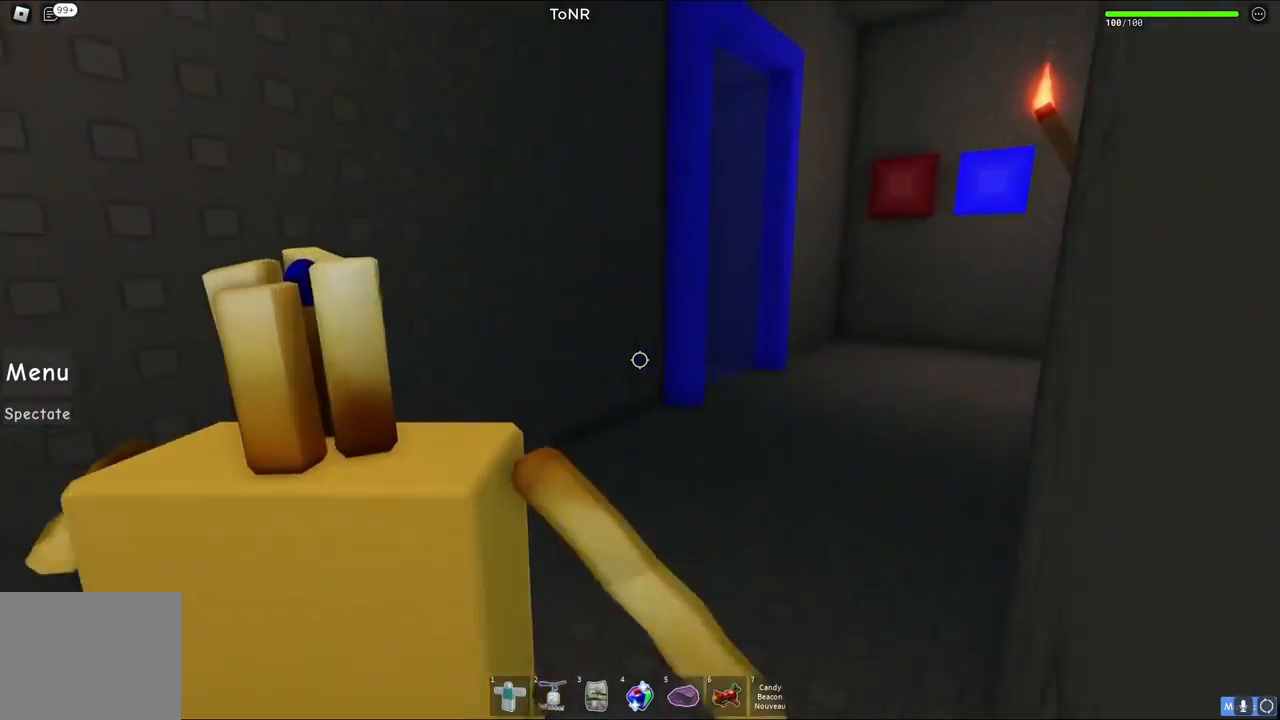
Gameplay with keyboard; each line is a JSON object with the keys held at the frame after it. "events" lists presses ("down") and releases ("up") of "a", "ctrl", "d", "e", "q", "s", "shift", "space" and "w" between this image and that frame as [ms after this image, input, new state], when the widget could be followed in between. No other keys are recorded. Mouse input is not recorded.
{"keys": ["d"], "events": [[417, "w", "up"]]}
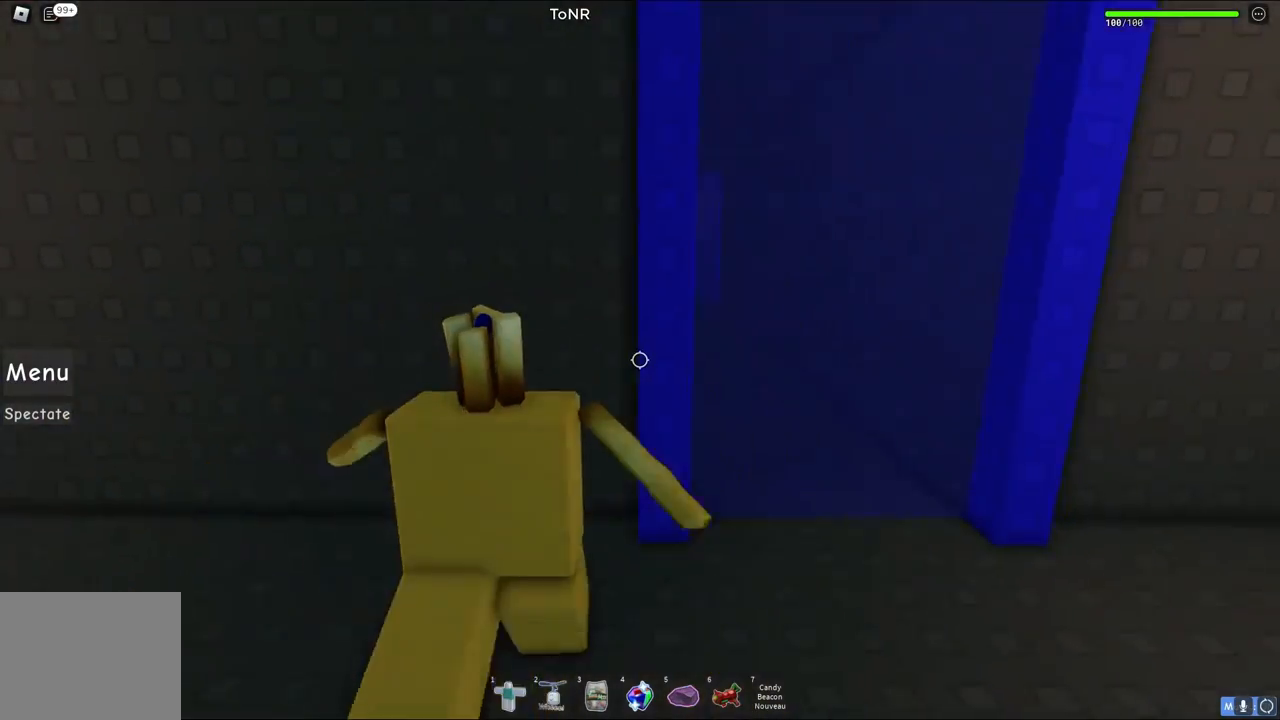
{"keys": ["d", "space", "w"], "events": [[467, "space", "down"], [483, "w", "down"]]}
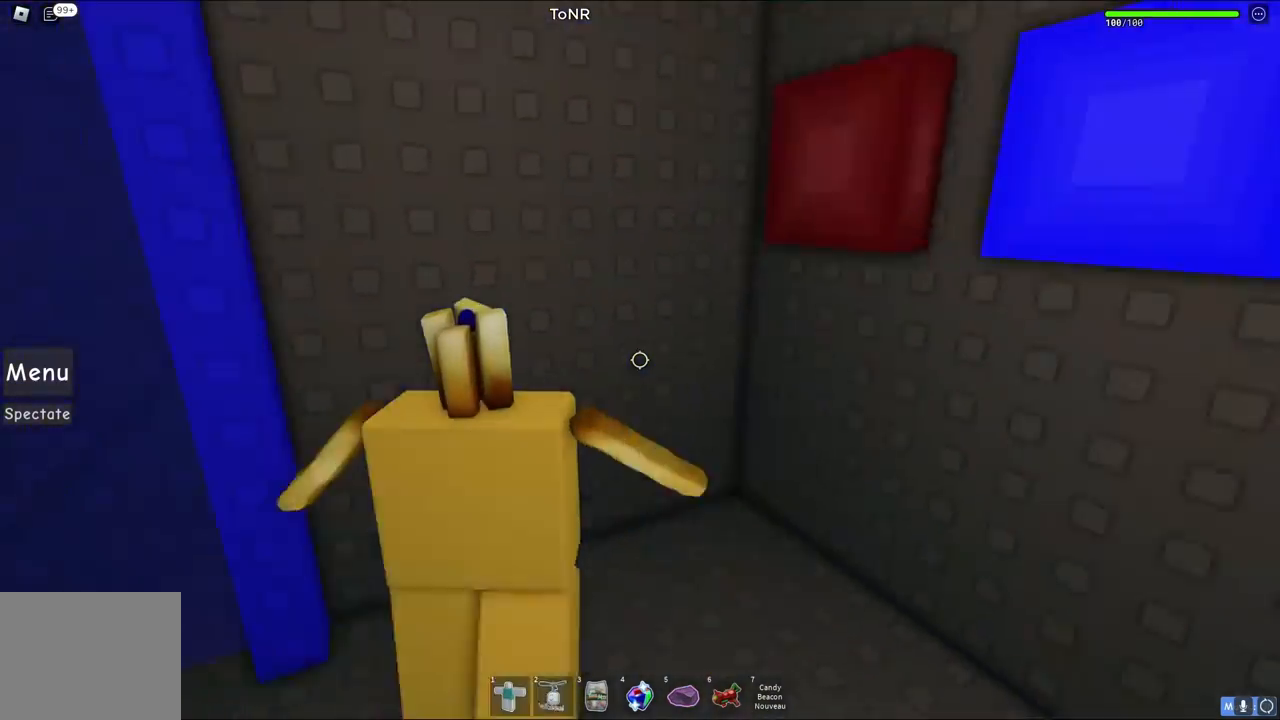
{"keys": ["a", "s"], "events": [[133, "space", "up"], [233, "d", "up"], [250, "w", "up"], [333, "a", "down"], [483, "s", "down"]]}
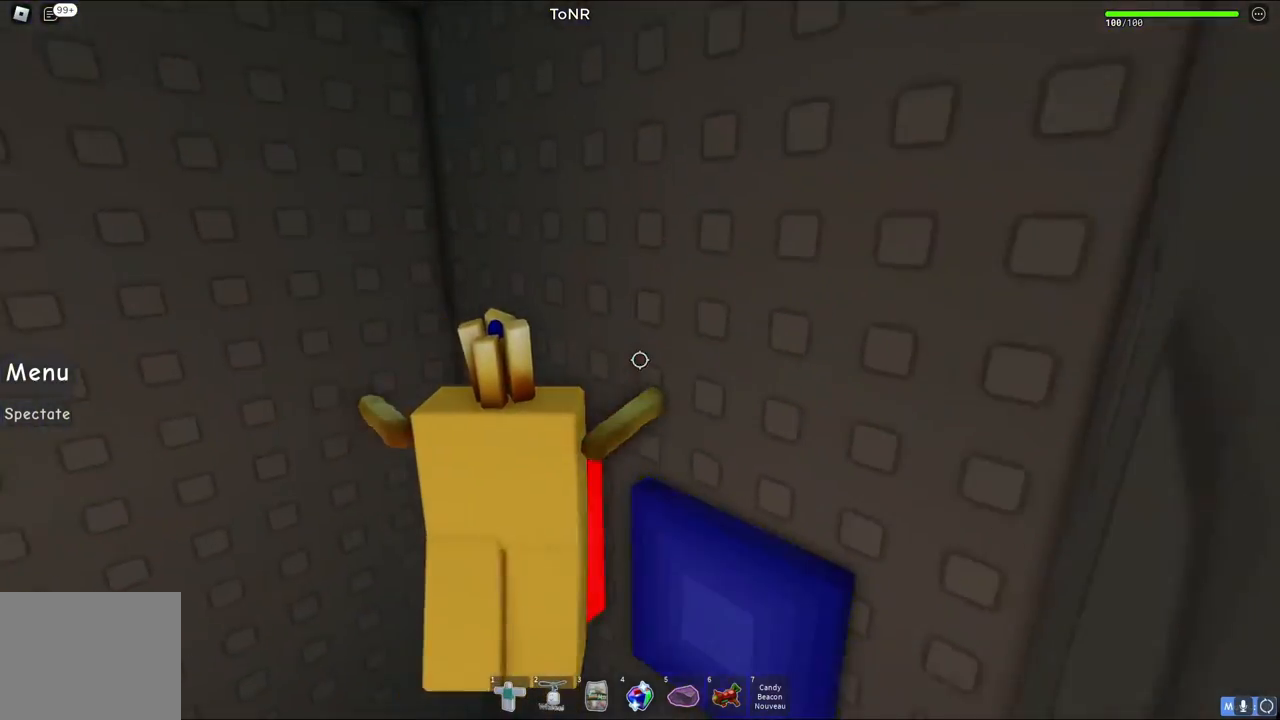
{"keys": [], "events": [[383, "s", "up"], [450, "a", "up"]]}
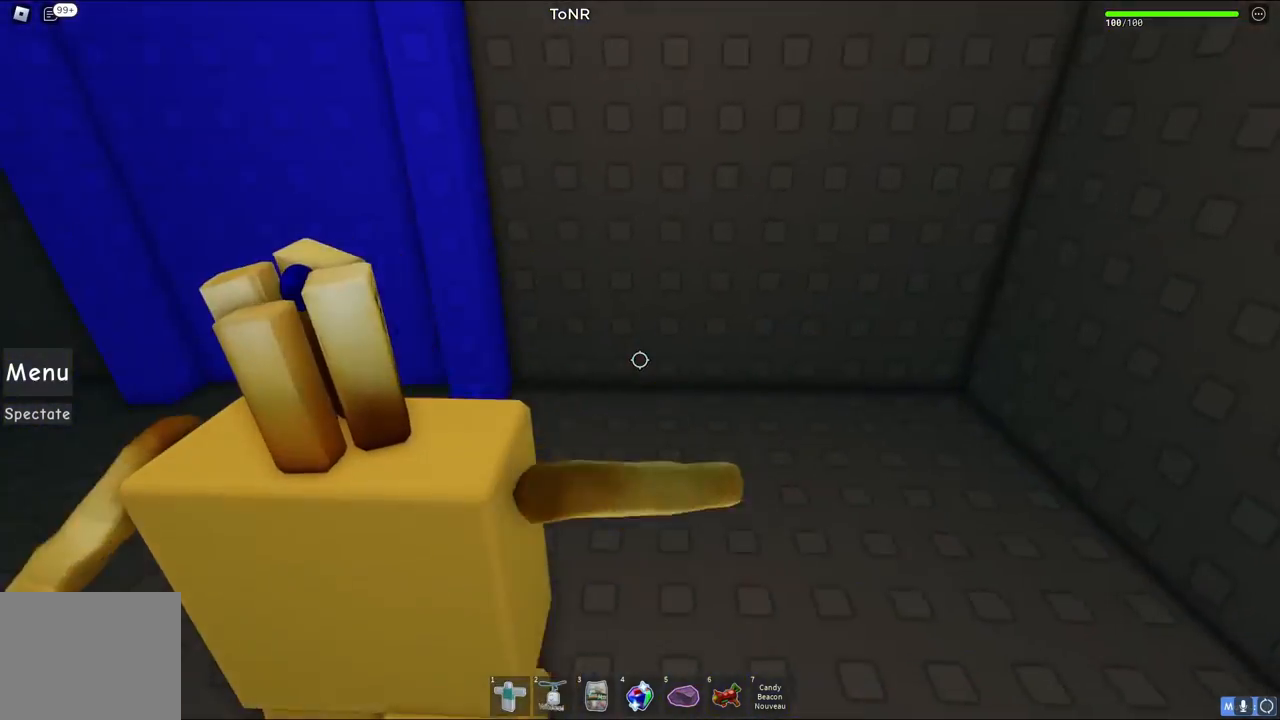
{"keys": ["d", "w"], "events": [[33, "a", "down"], [133, "a", "up"], [133, "w", "down"], [183, "d", "down"], [283, "space", "down"], [483, "space", "up"]]}
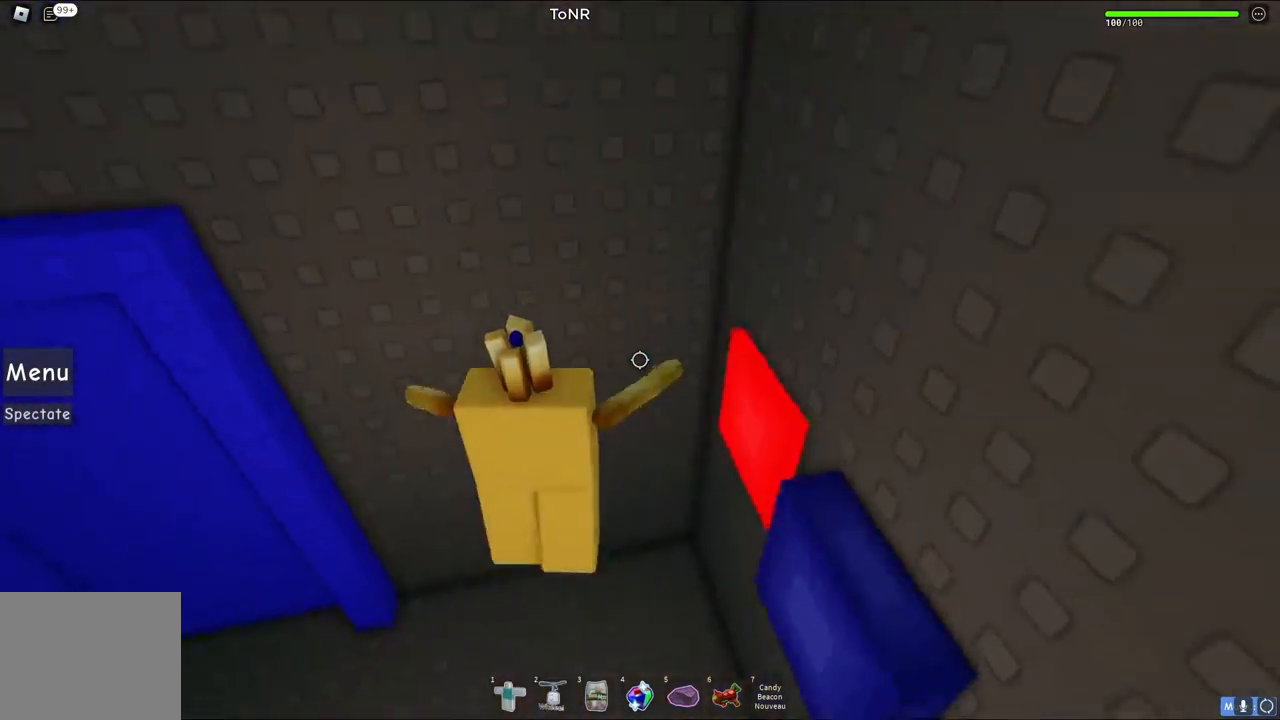
{"keys": ["a"], "events": [[117, "w", "up"], [150, "d", "up"], [183, "a", "down"]]}
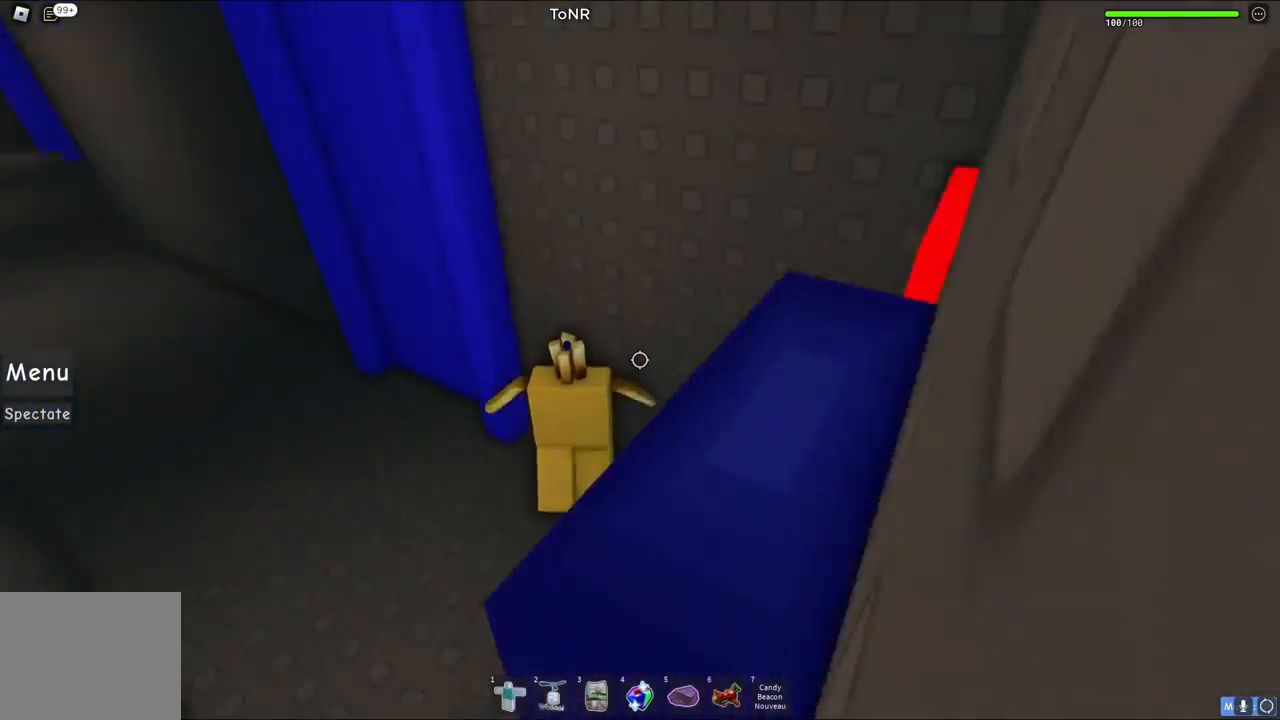
{"keys": ["a", "w"], "events": [[150, "w", "down"]]}
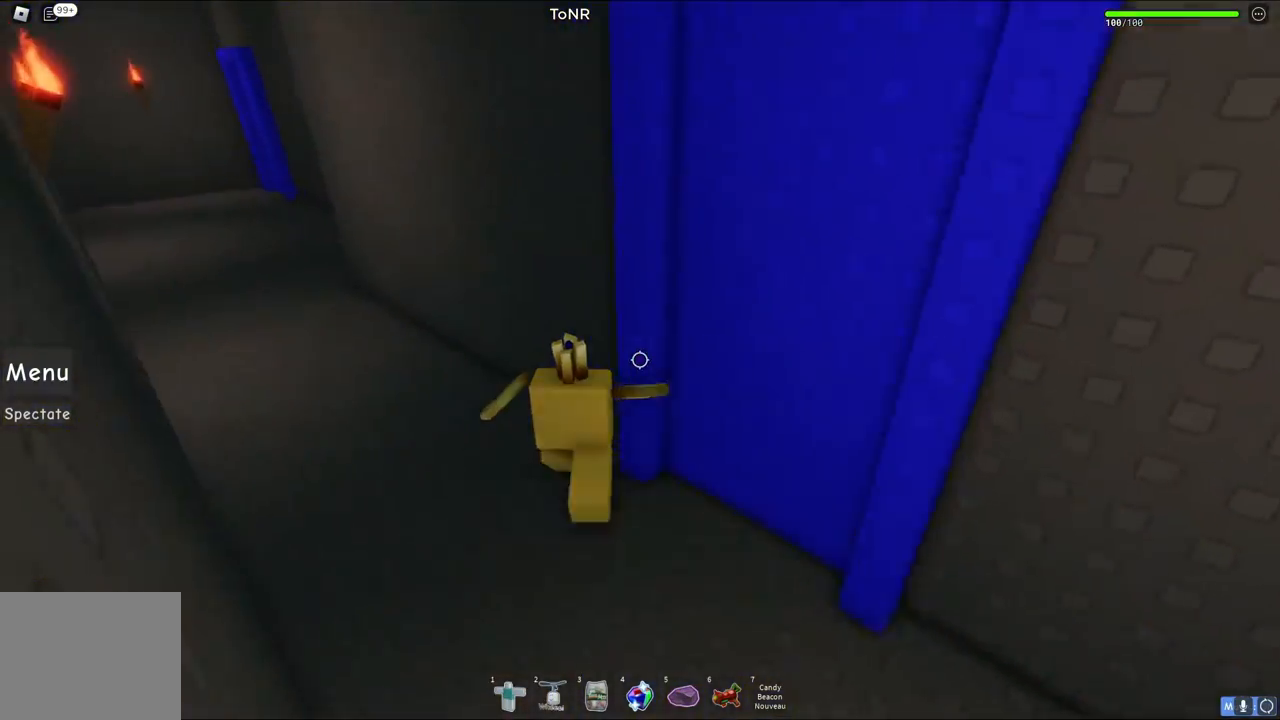
{"keys": ["a", "w"], "events": []}
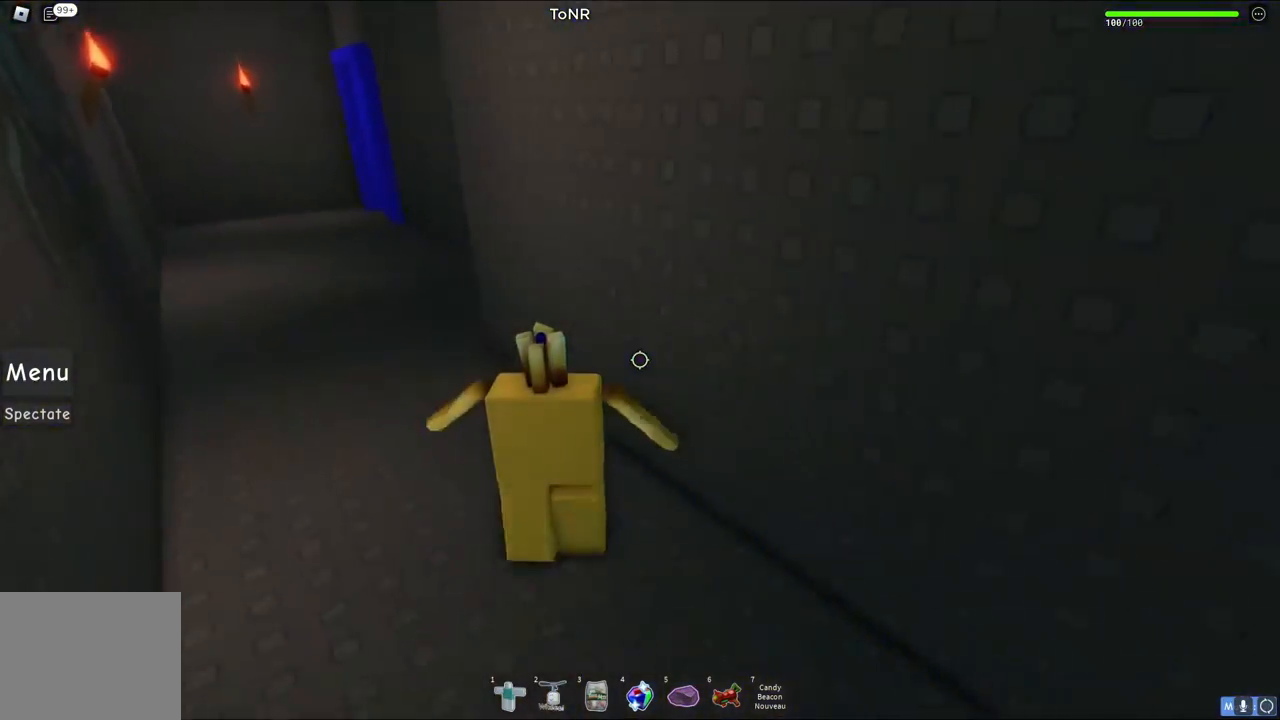
{"keys": ["a", "w"], "events": []}
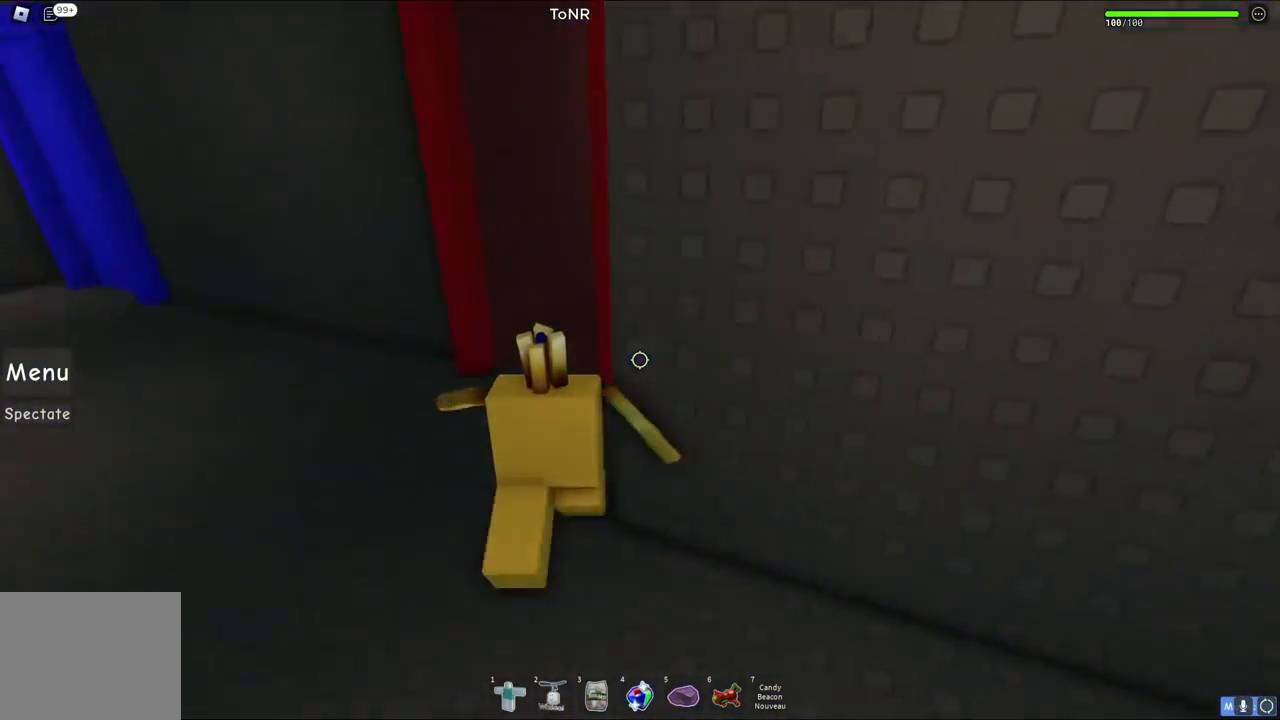
{"keys": ["w"], "events": [[267, "a", "up"]]}
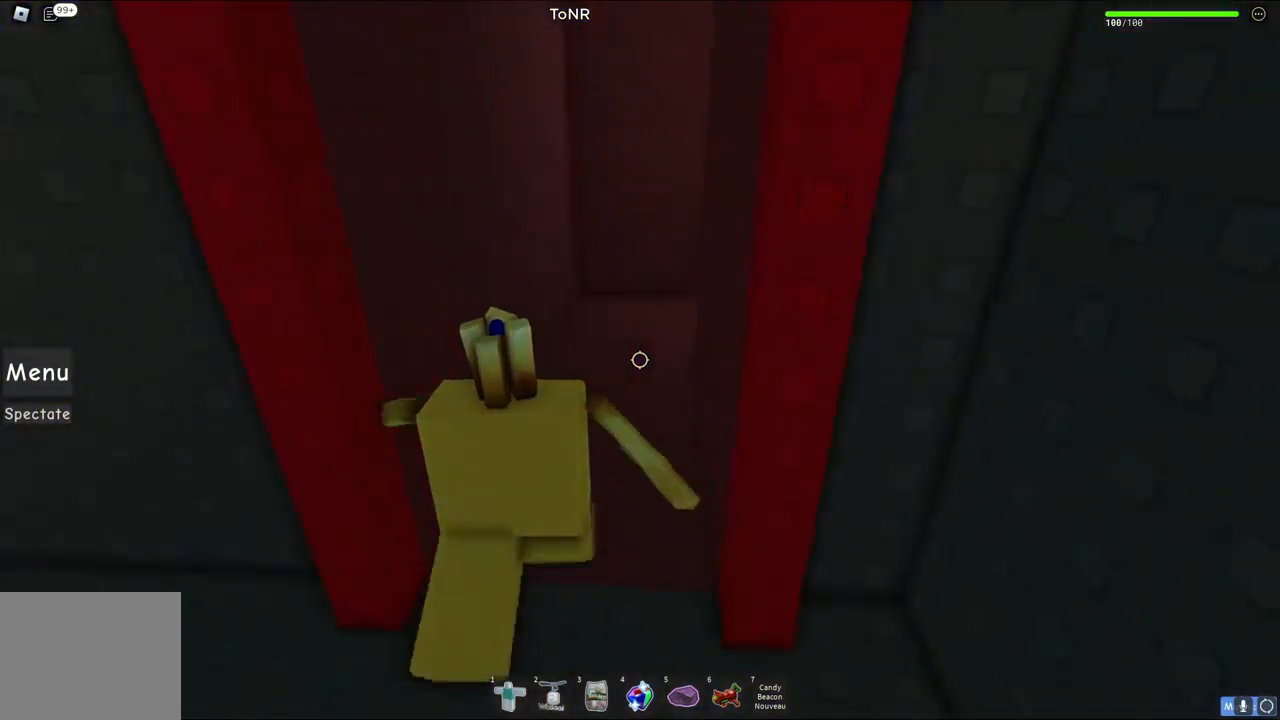
{"keys": ["a", "w"], "events": [[267, "a", "down"]]}
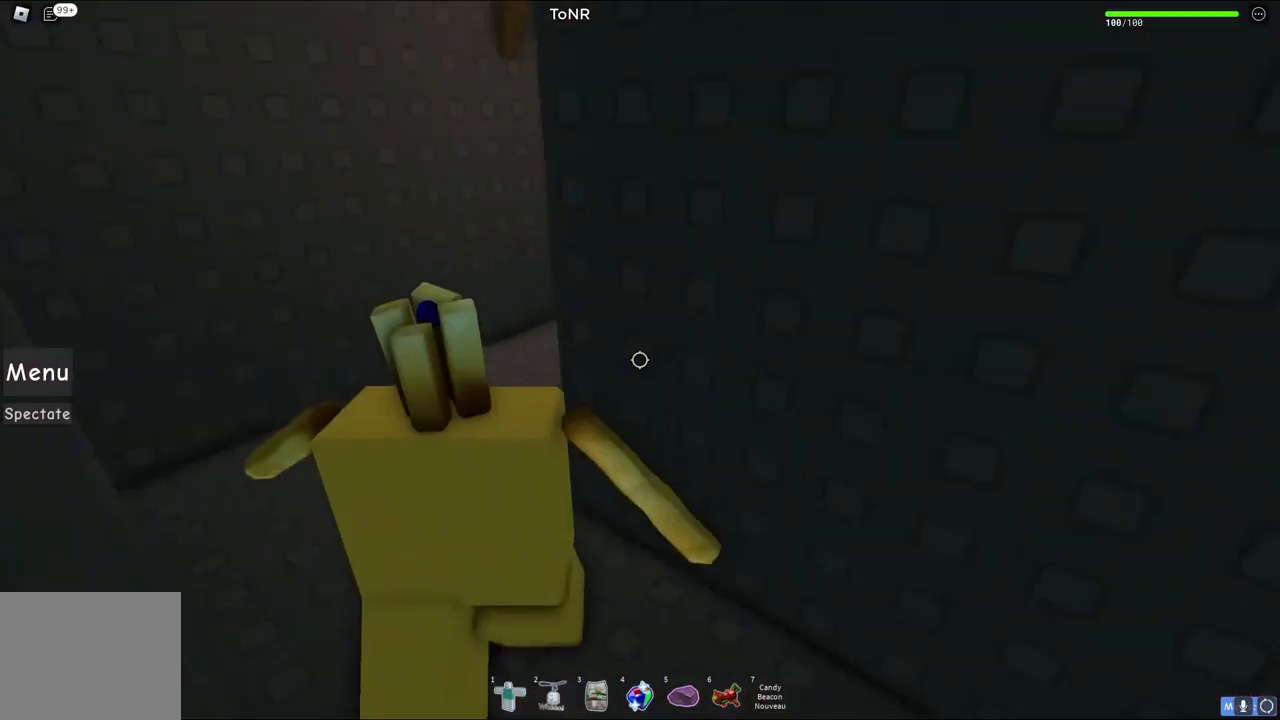
{"keys": ["w"], "events": [[367, "a", "up"]]}
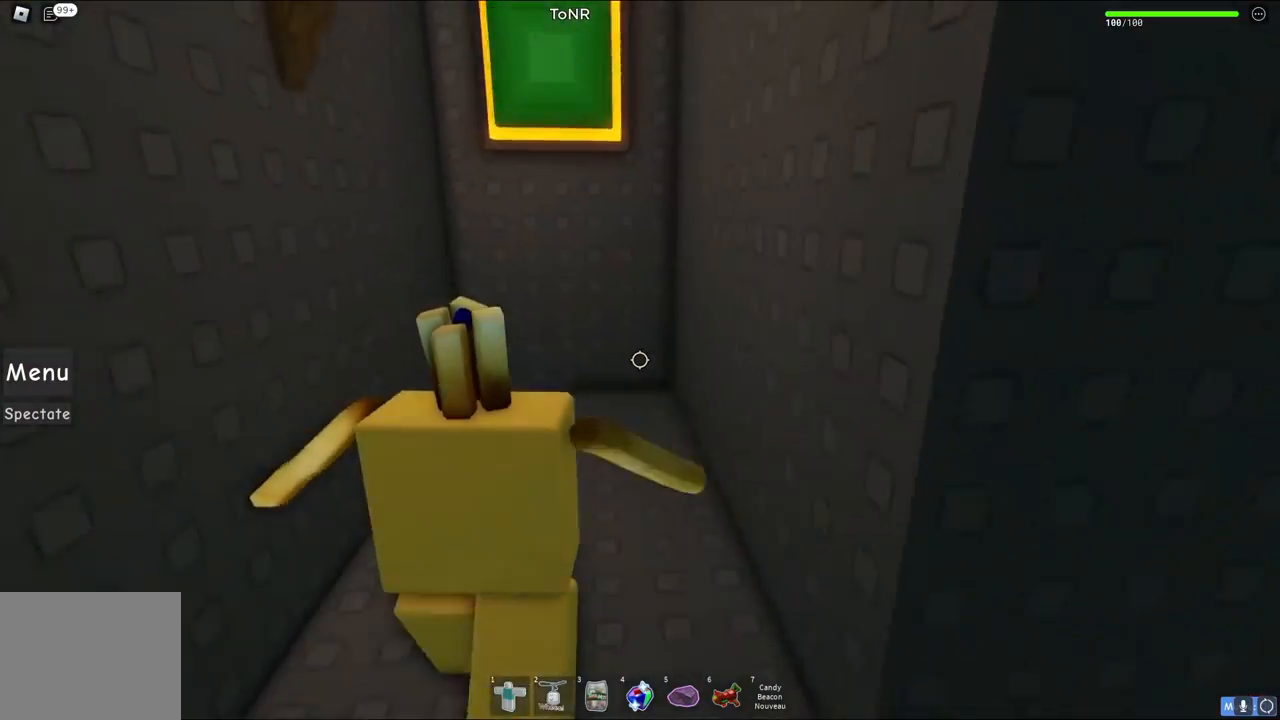
{"keys": ["a", "w"], "events": [[317, "space", "down"], [383, "a", "down"], [483, "space", "up"]]}
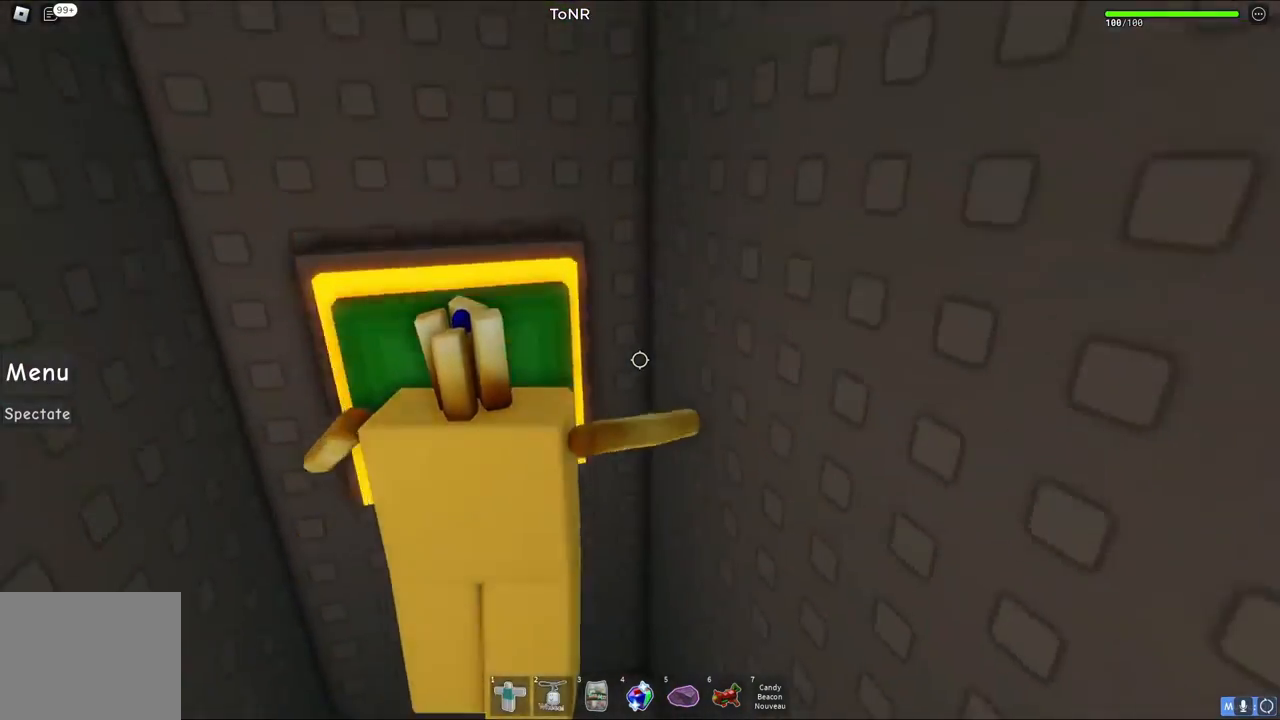
{"keys": ["d"], "events": [[67, "a", "up"], [283, "d", "down"], [317, "w", "up"]]}
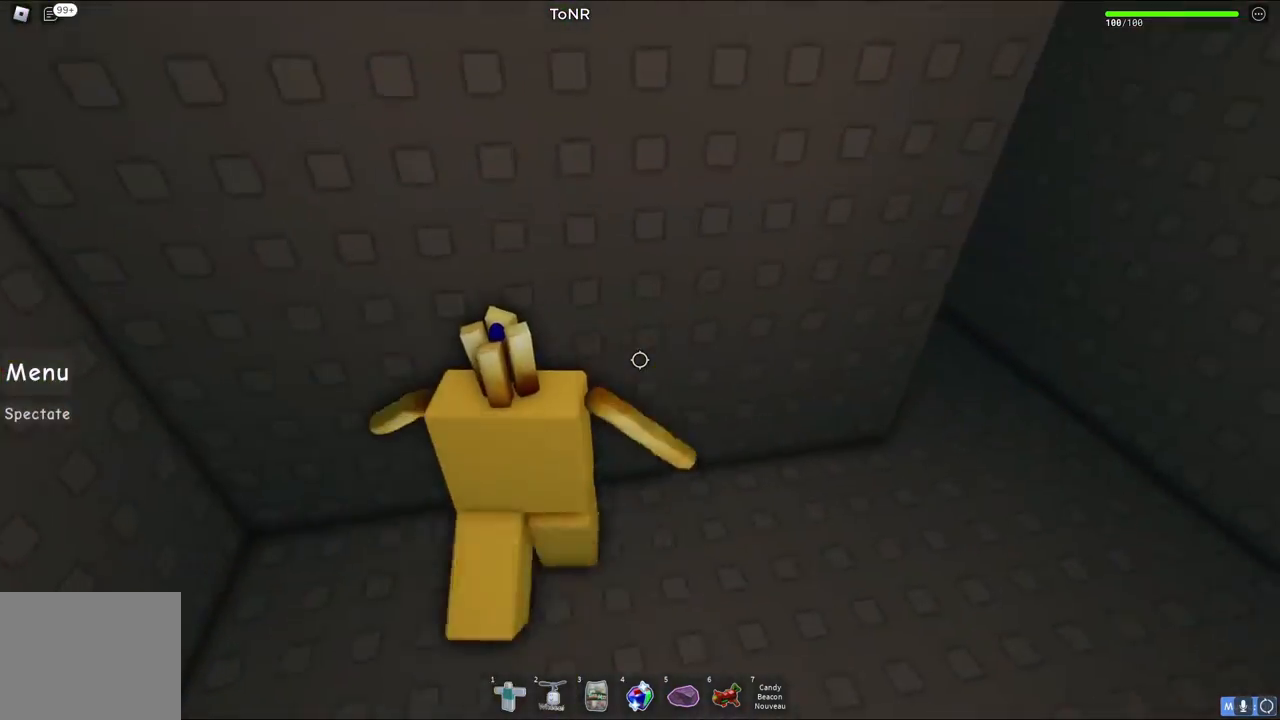
{"keys": ["d"], "events": []}
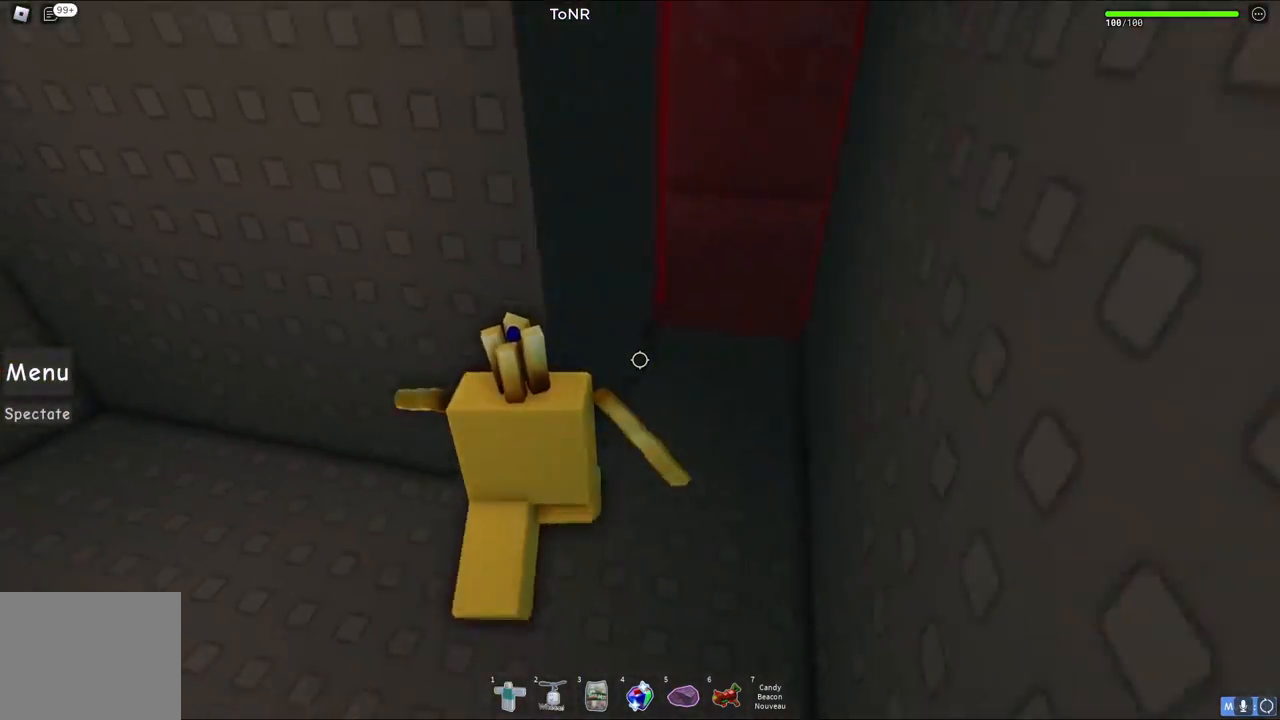
{"keys": ["d"], "events": [[67, "w", "down"], [417, "w", "up"]]}
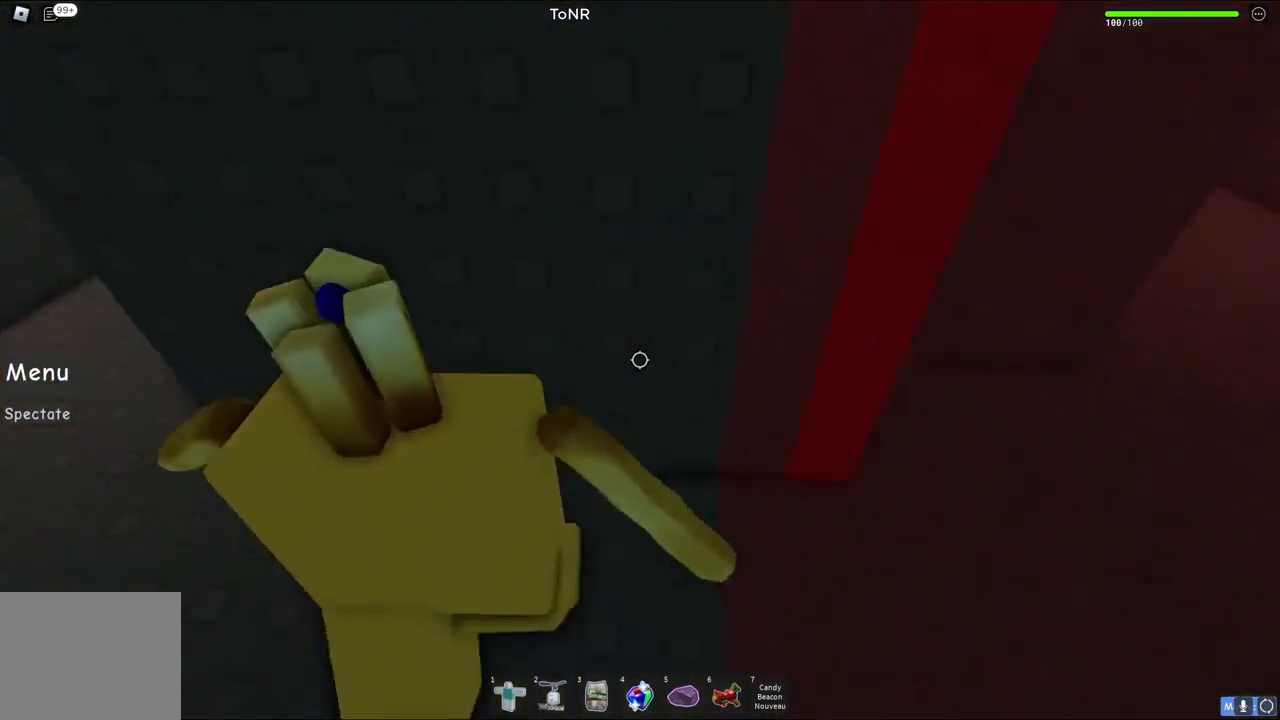
{"keys": ["d", "s"], "events": [[150, "s", "down"]]}
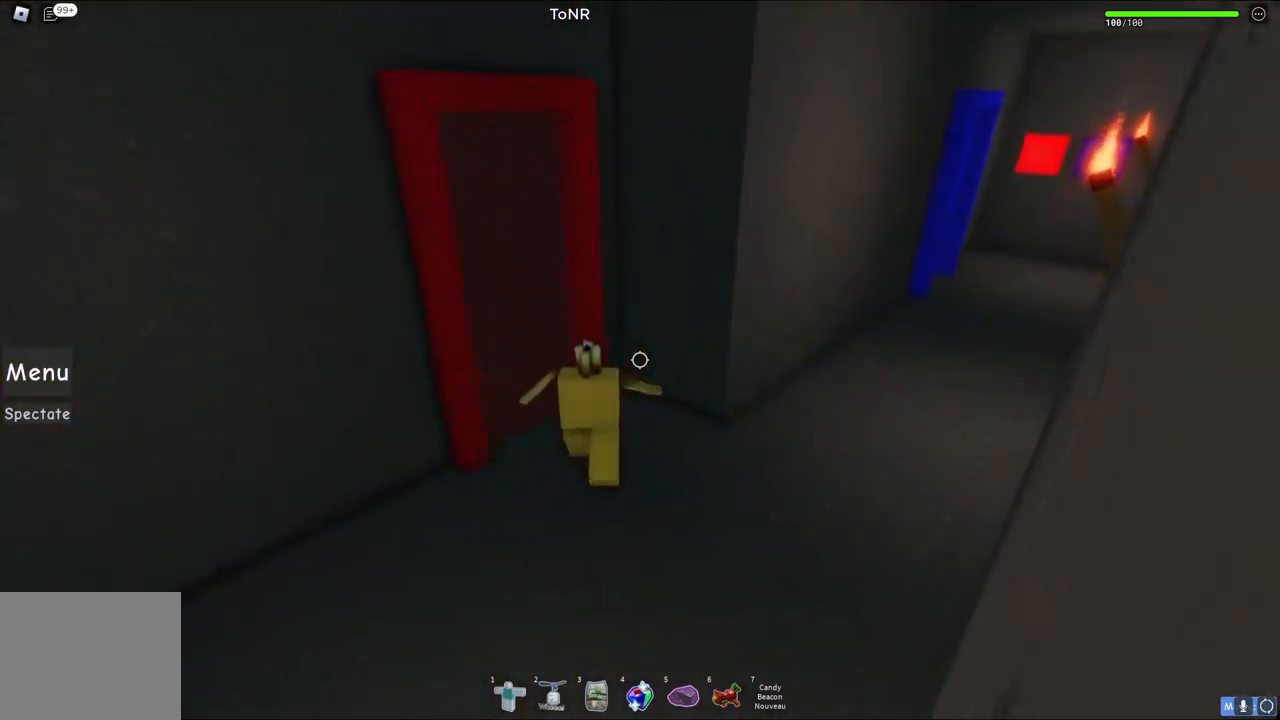
{"keys": ["a"], "events": [[50, "a", "down"], [100, "d", "up"], [267, "s", "up"]]}
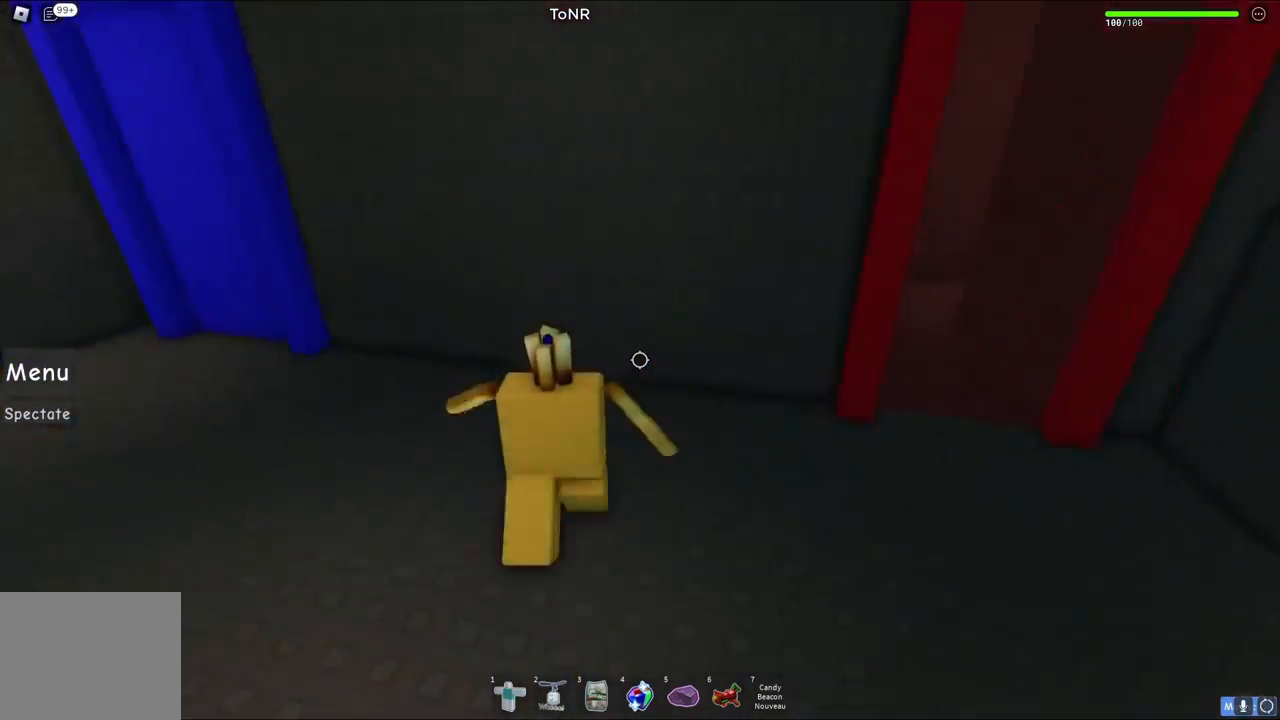
{"keys": ["d", "w"], "events": [[33, "w", "down"], [367, "a", "up"], [383, "d", "down"]]}
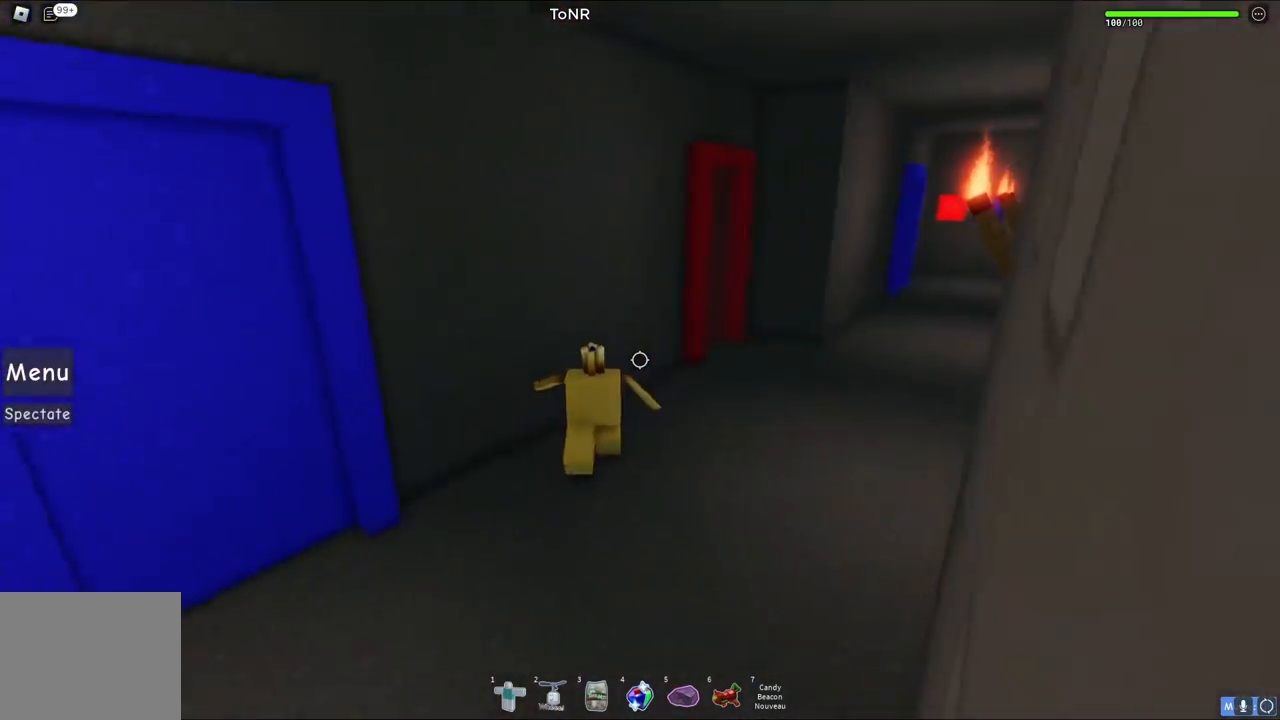
{"keys": ["d", "w"], "events": []}
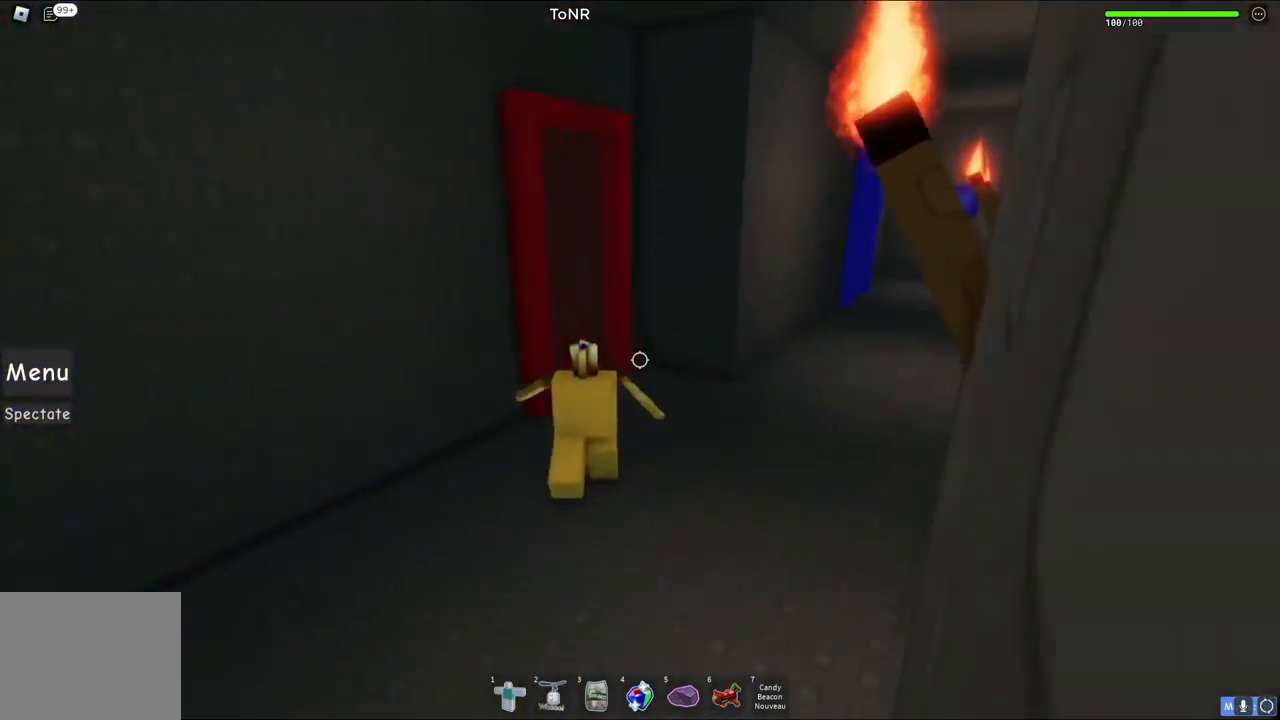
{"keys": ["d"], "events": [[283, "w", "up"]]}
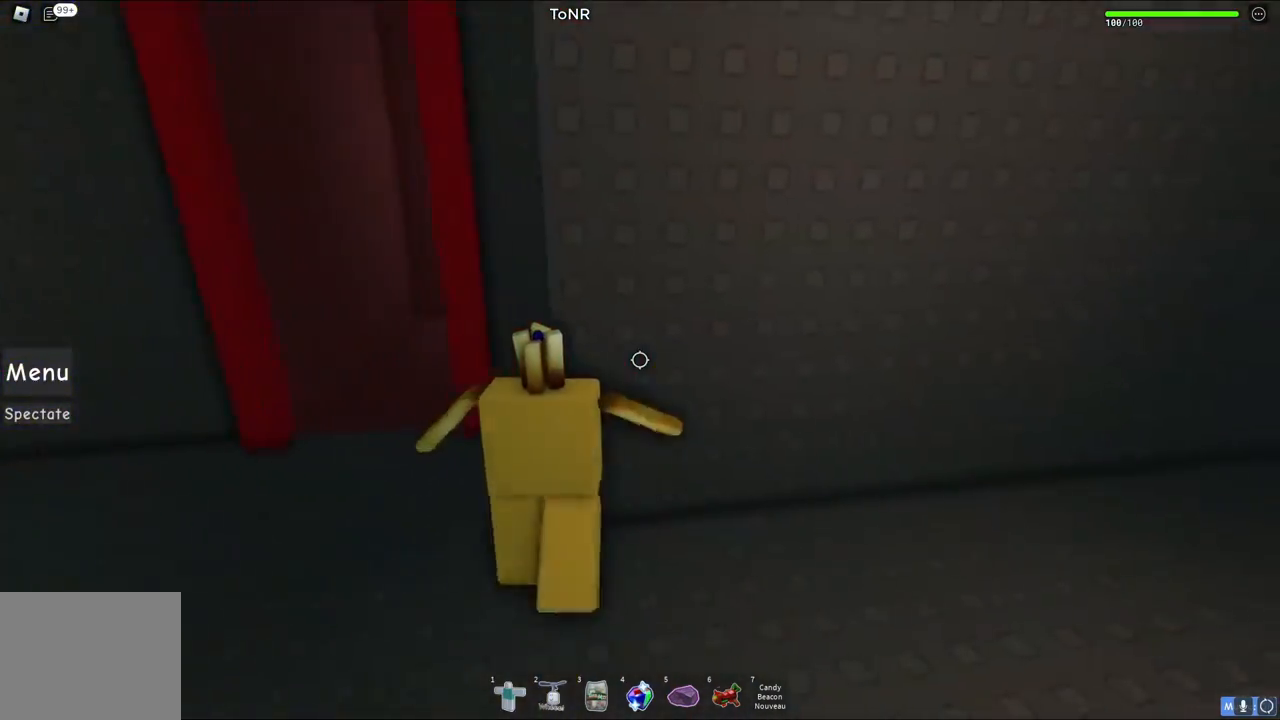
{"keys": ["d", "w"], "events": [[217, "w", "down"]]}
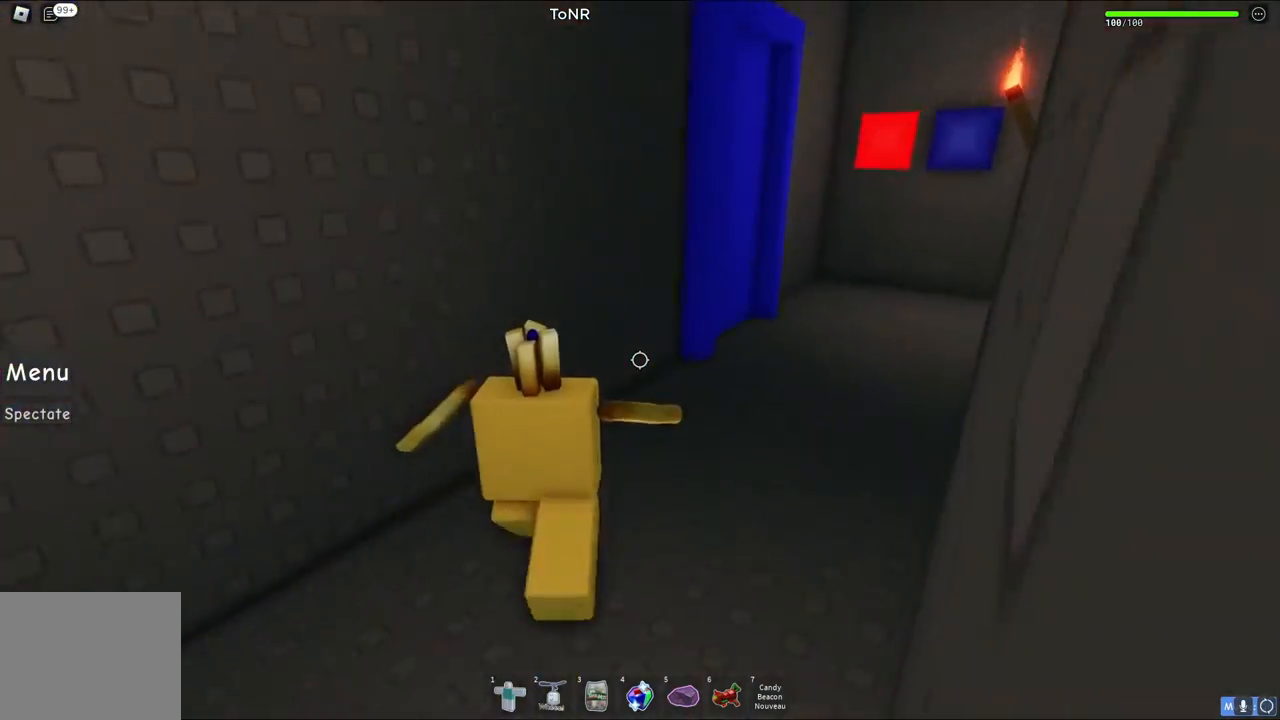
{"keys": ["d"], "events": [[300, "w", "up"]]}
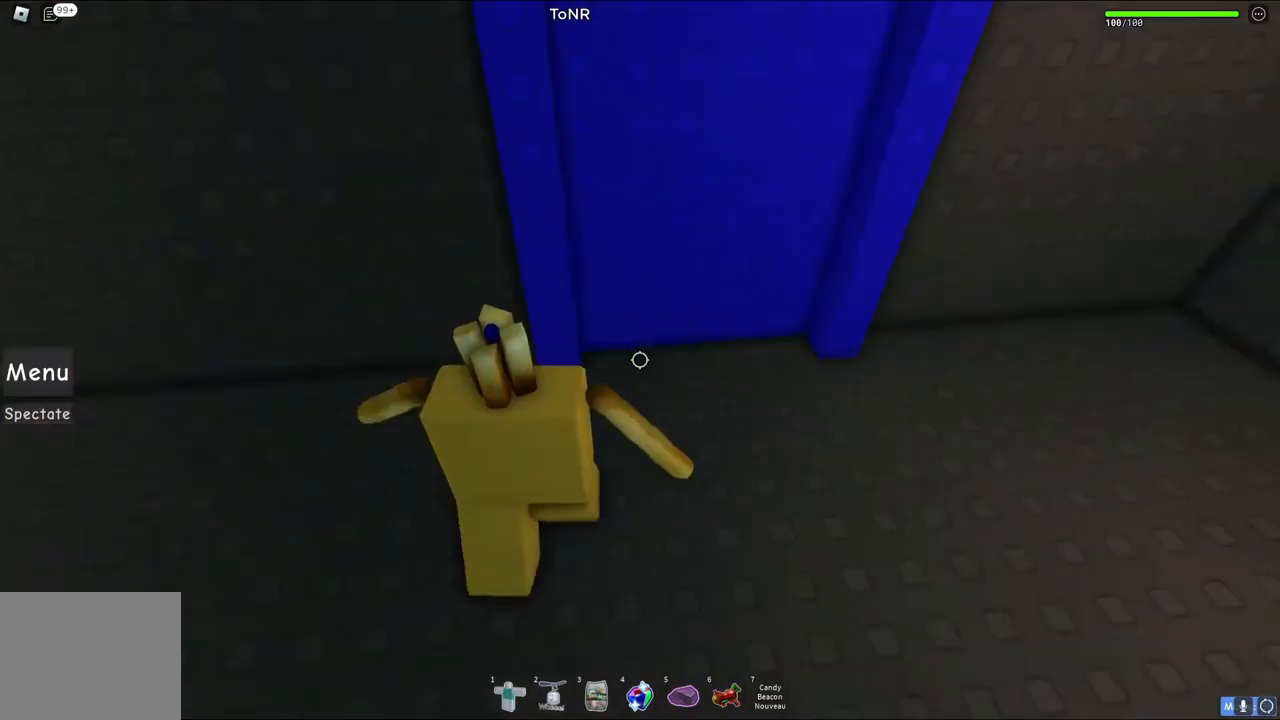
{"keys": ["d"], "events": [[250, "space", "down"], [400, "space", "up"]]}
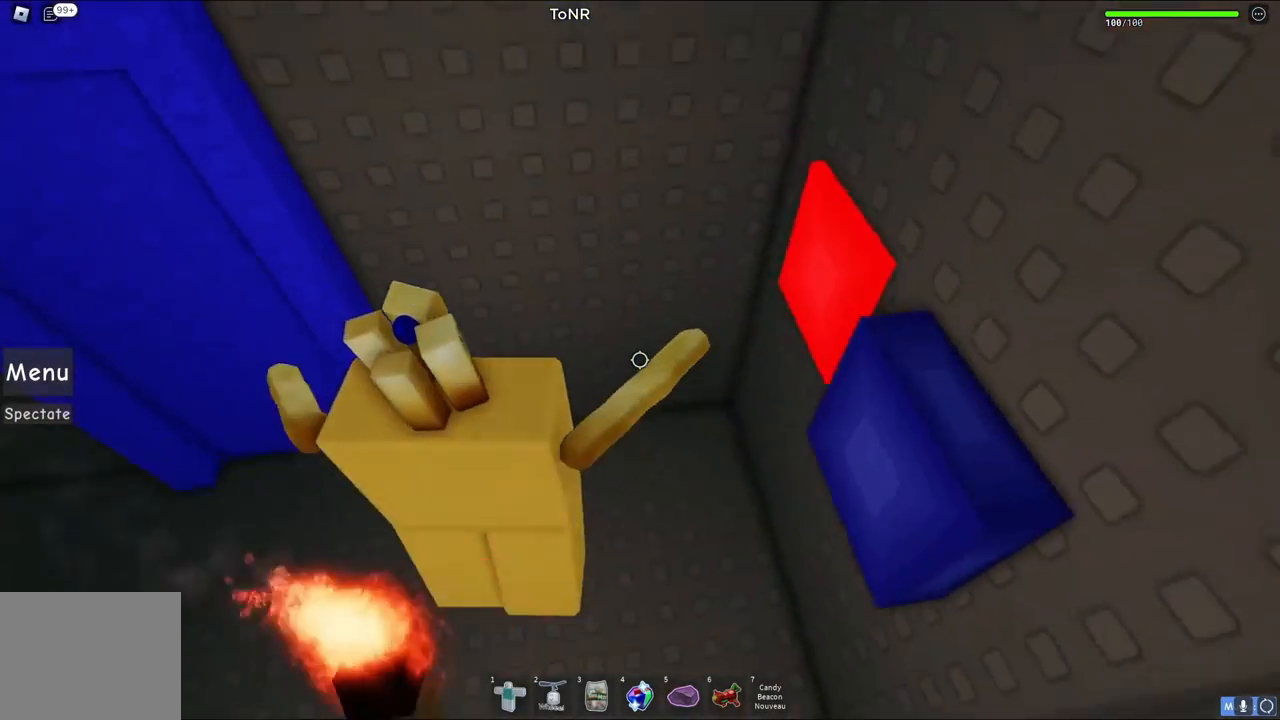
{"keys": ["a"], "events": [[50, "w", "down"], [83, "a", "down"], [83, "w", "up"], [150, "d", "up"]]}
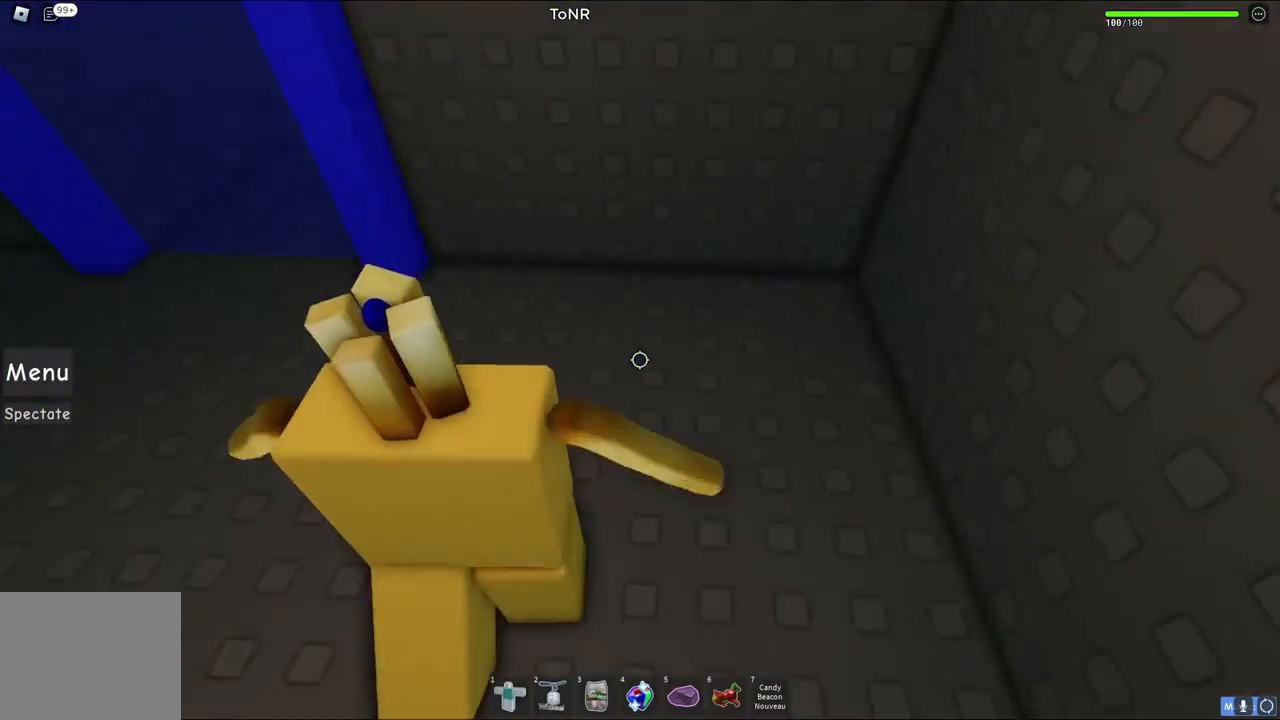
{"keys": ["w"], "events": [[50, "w", "down"], [350, "a", "up"]]}
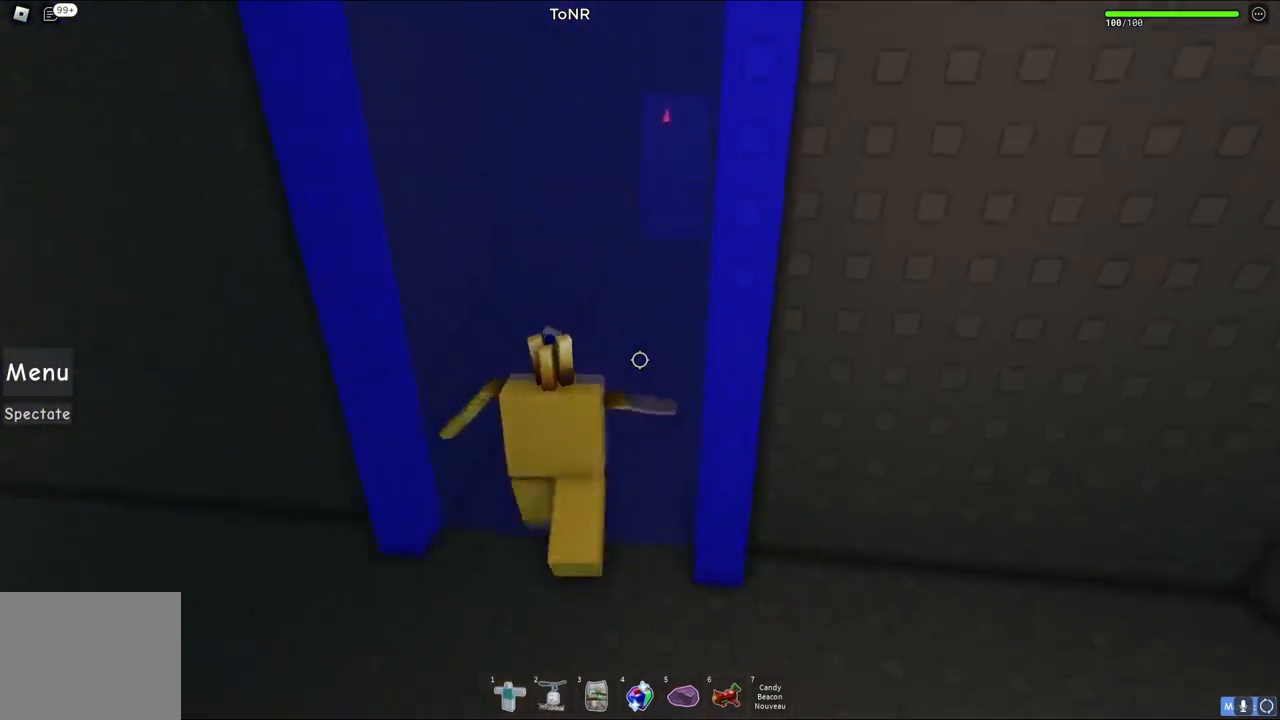
{"keys": ["shift", "w"], "events": [[333, "shift", "down"]]}
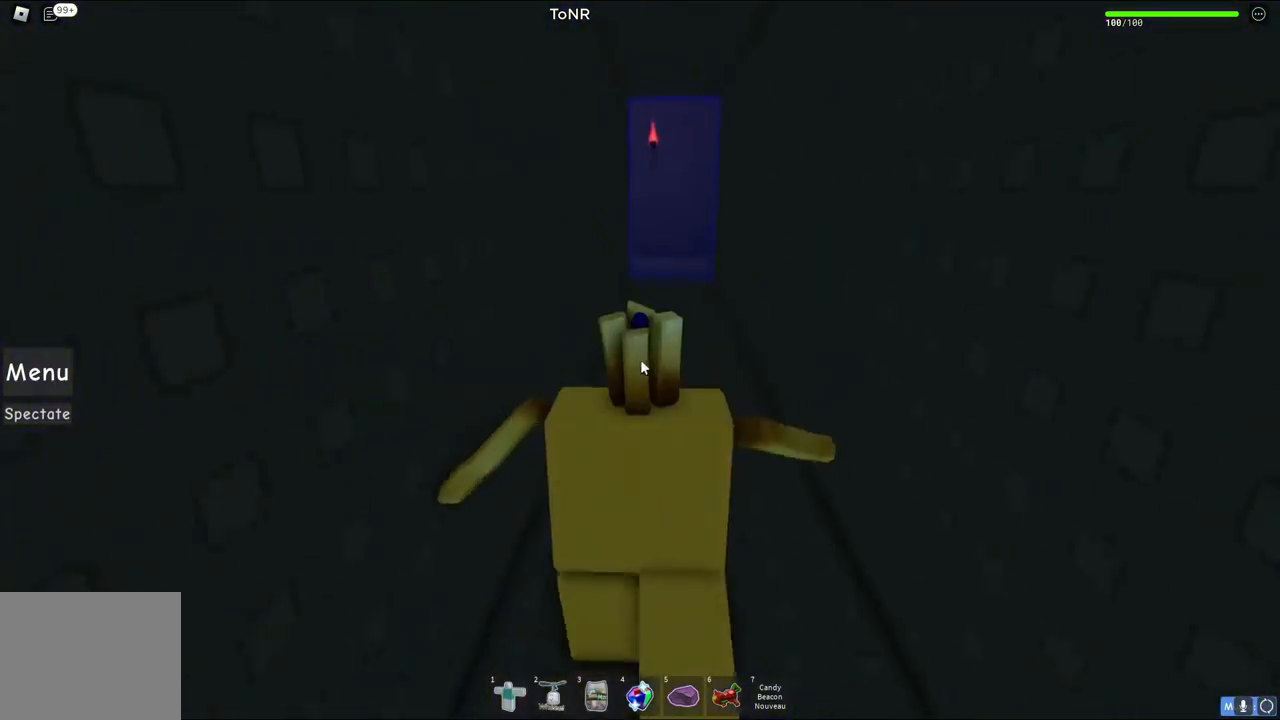
{"keys": ["shift", "w"], "events": [[33, "shift", "up"], [383, "shift", "down"]]}
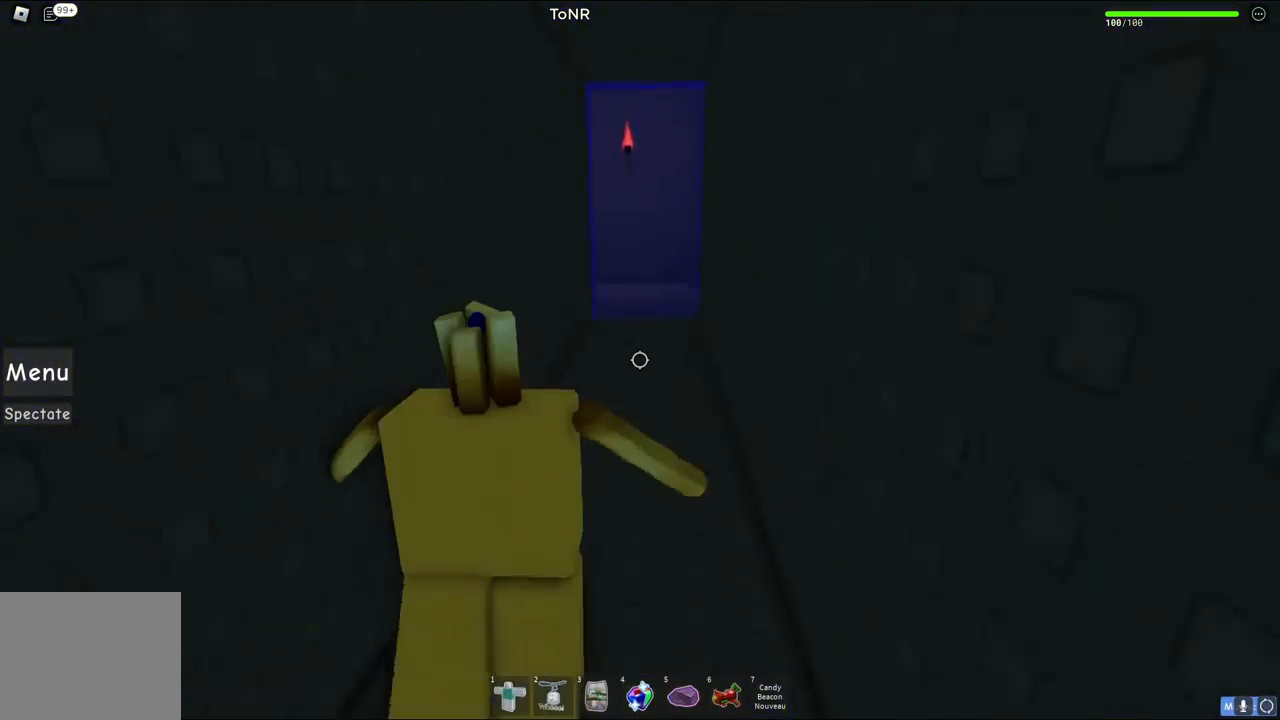
{"keys": ["w"], "events": [[83, "shift", "up"]]}